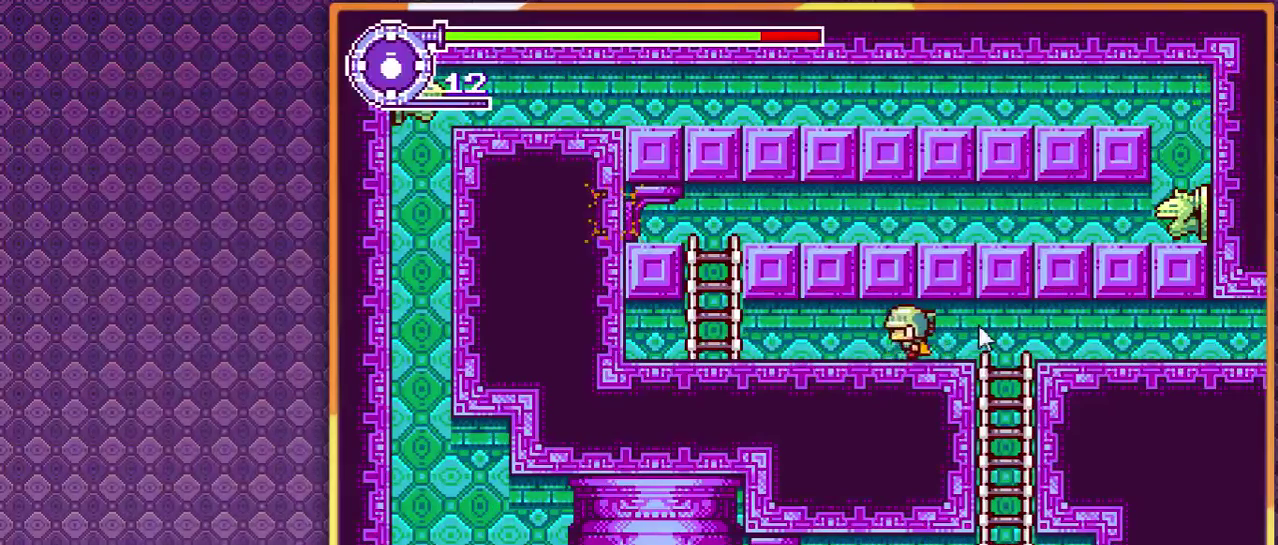
Gameplay with a controller; each line is a JSON object with the inputs held at the frame after it. "events" lists button and stick changes between this image and that frame as [ms after this image, input, new state], when the widget could be followed in between. Not read: L3 R3.
{"buttons": [], "events": [[333, "DPAD_LEFT", "up"]]}
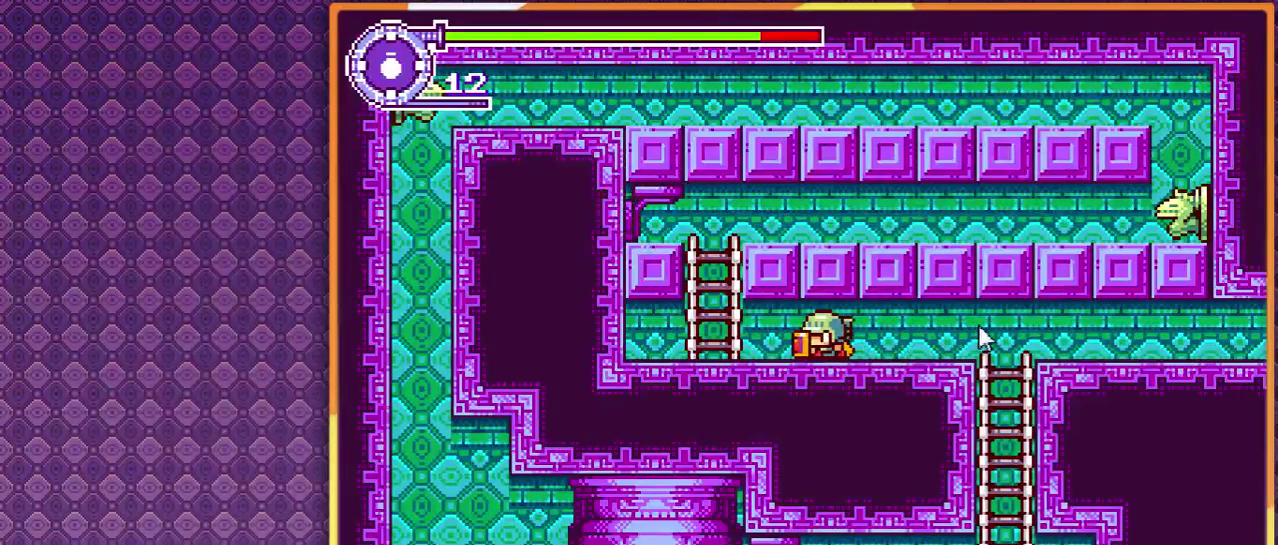
{"buttons": [], "events": []}
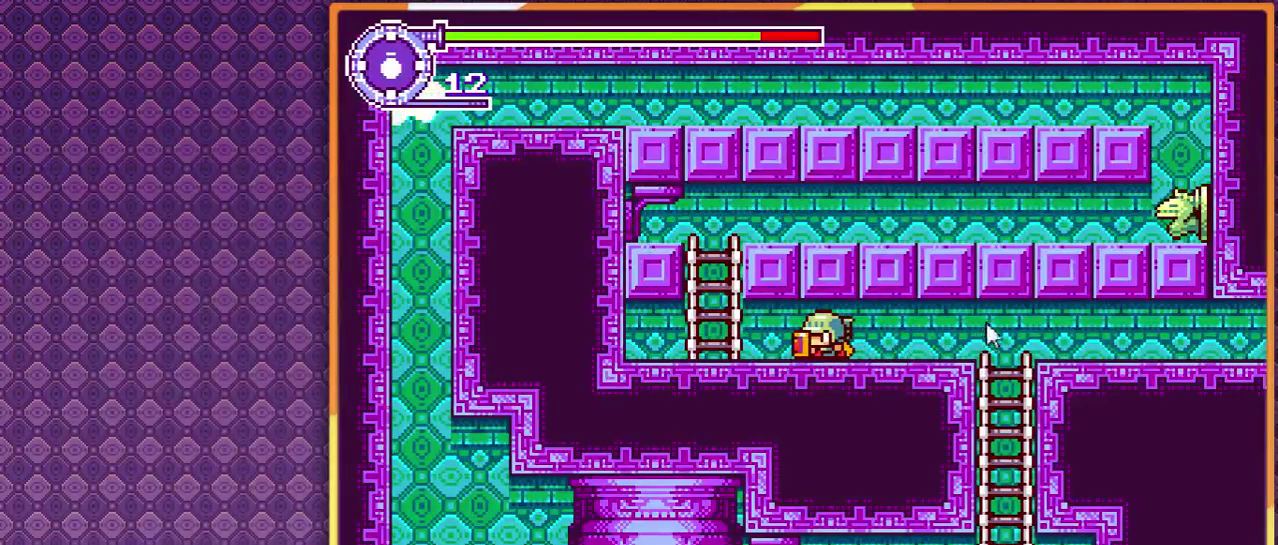
{"buttons": [], "events": []}
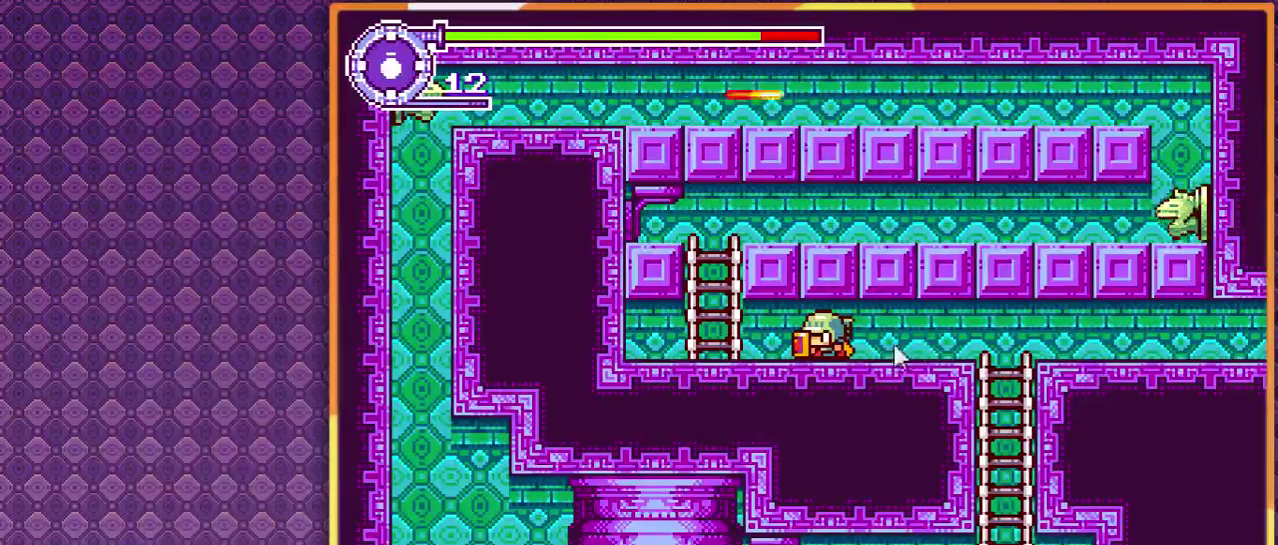
{"buttons": [], "events": []}
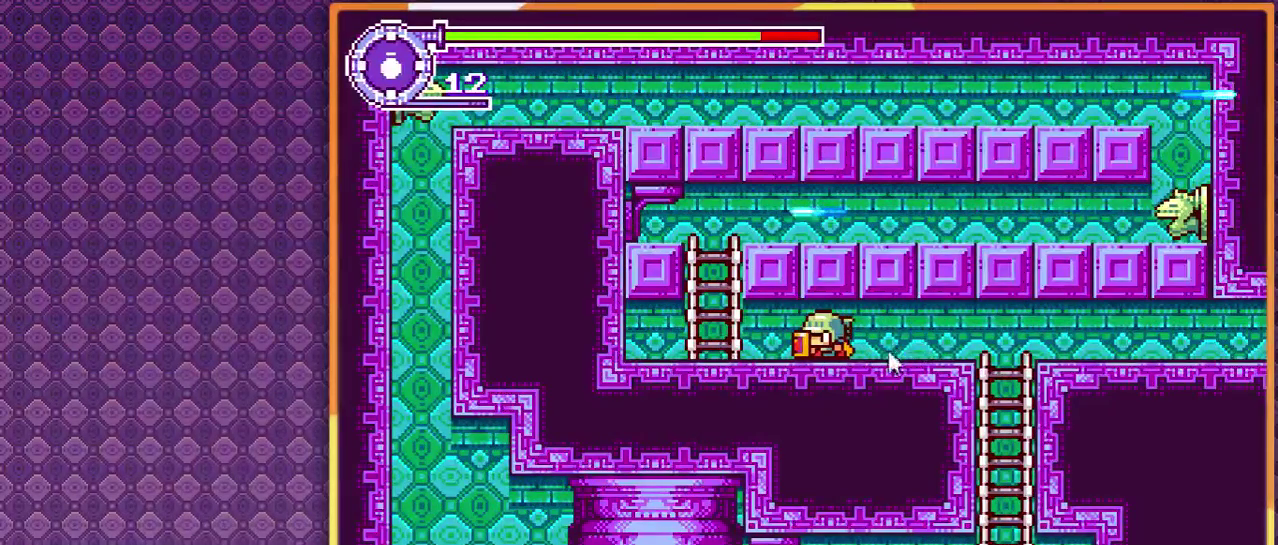
{"buttons": [], "events": []}
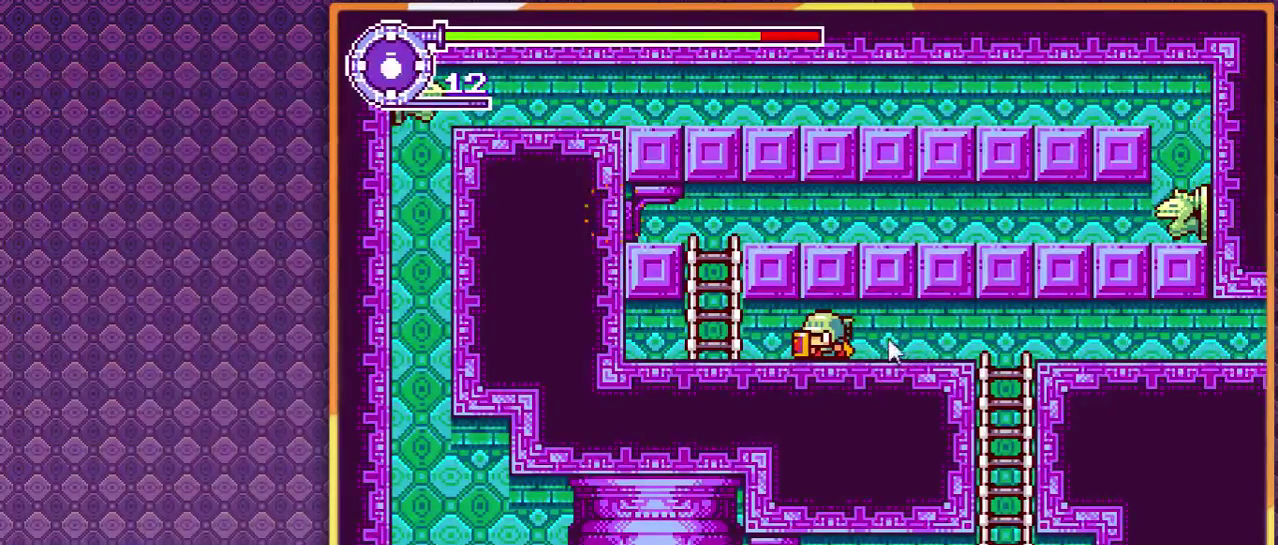
{"buttons": ["DPAD_RIGHT"], "events": [[500, "DPAD_RIGHT", "down"]]}
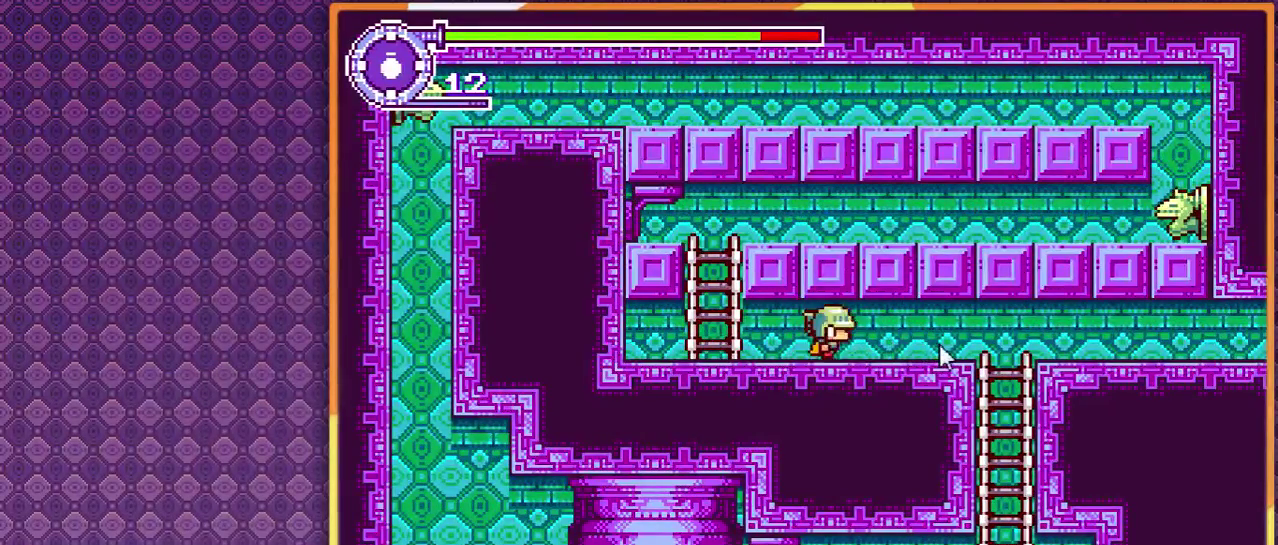
{"buttons": [], "events": [[300, "DPAD_RIGHT", "up"]]}
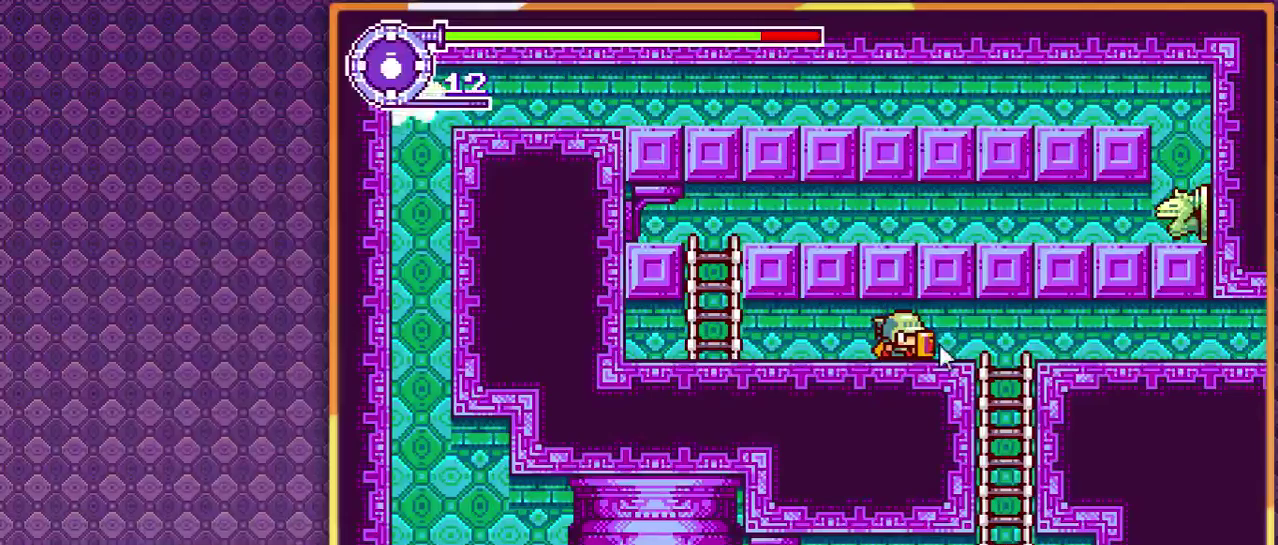
{"buttons": [], "events": []}
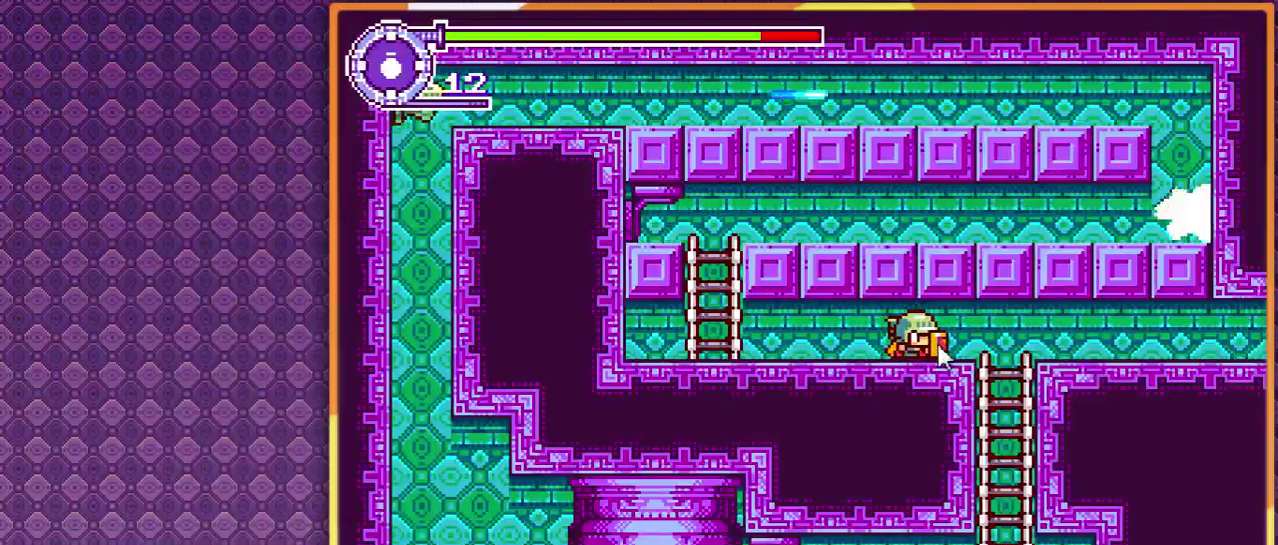
{"buttons": [], "events": []}
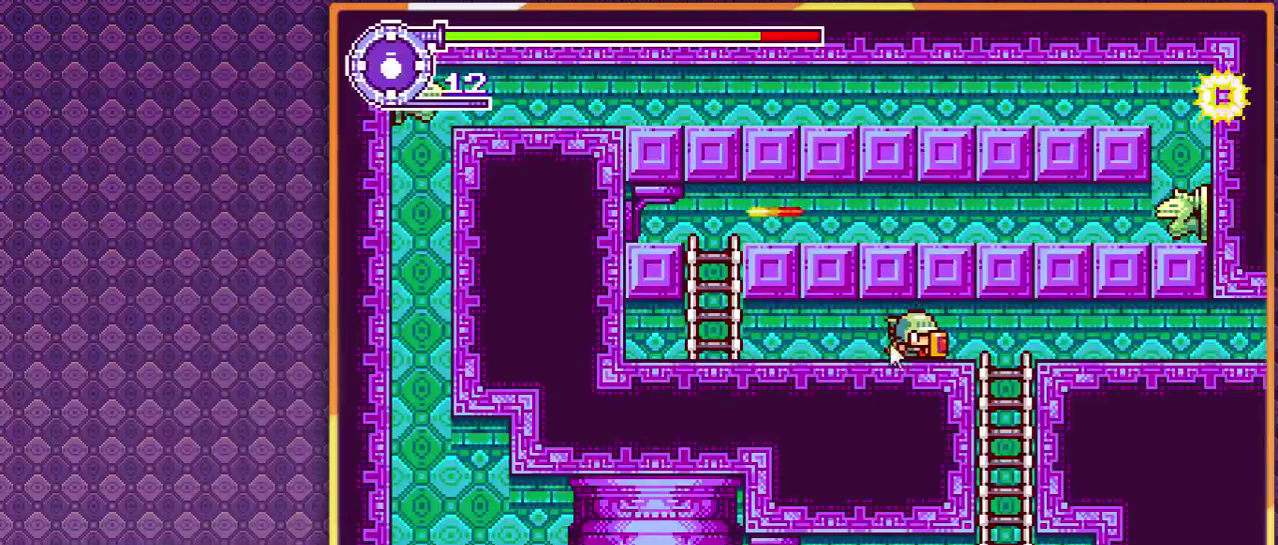
{"buttons": [], "events": []}
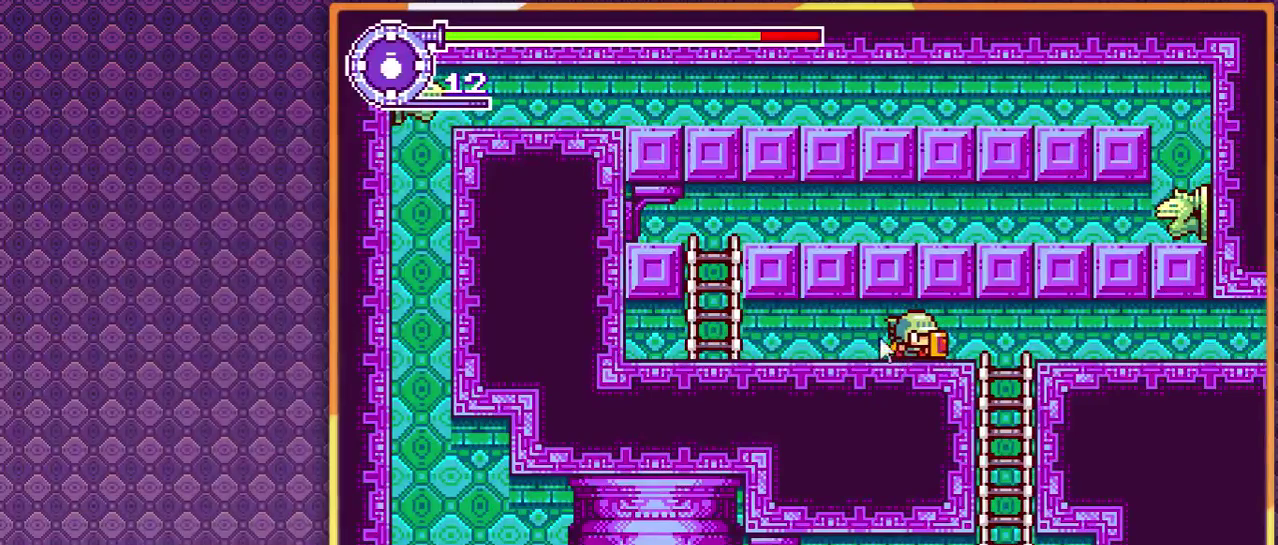
{"buttons": [], "events": []}
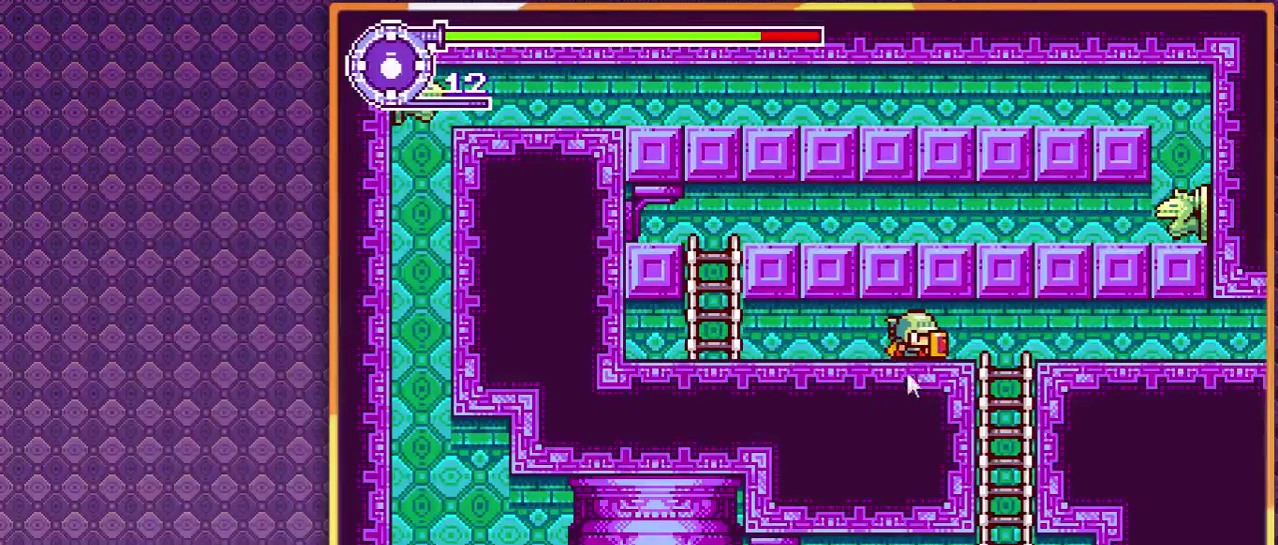
{"buttons": [], "events": []}
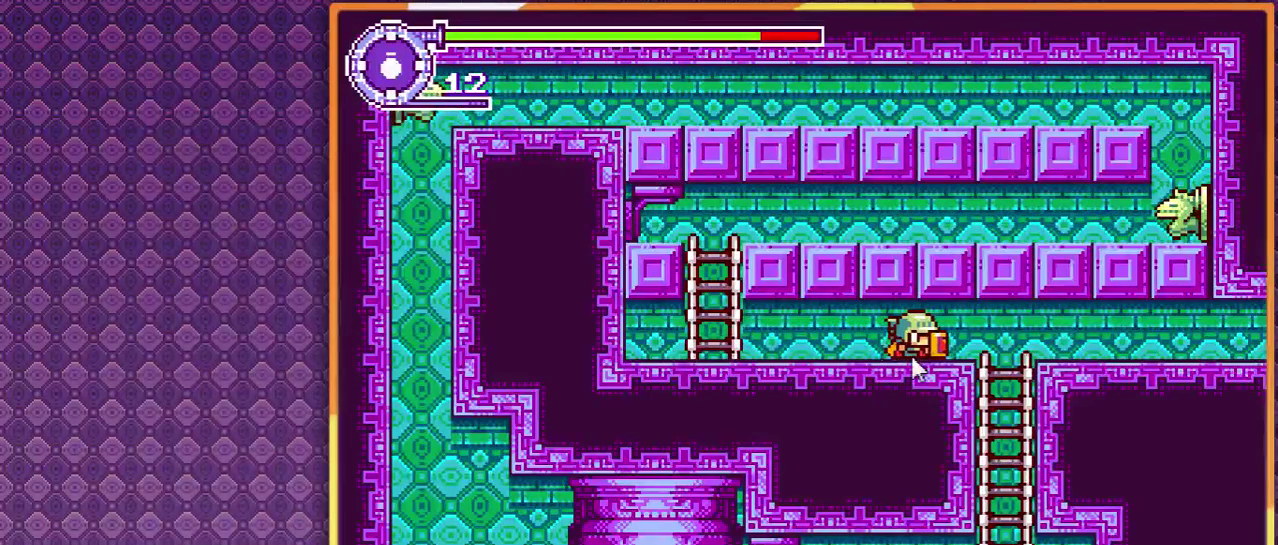
{"buttons": [], "events": []}
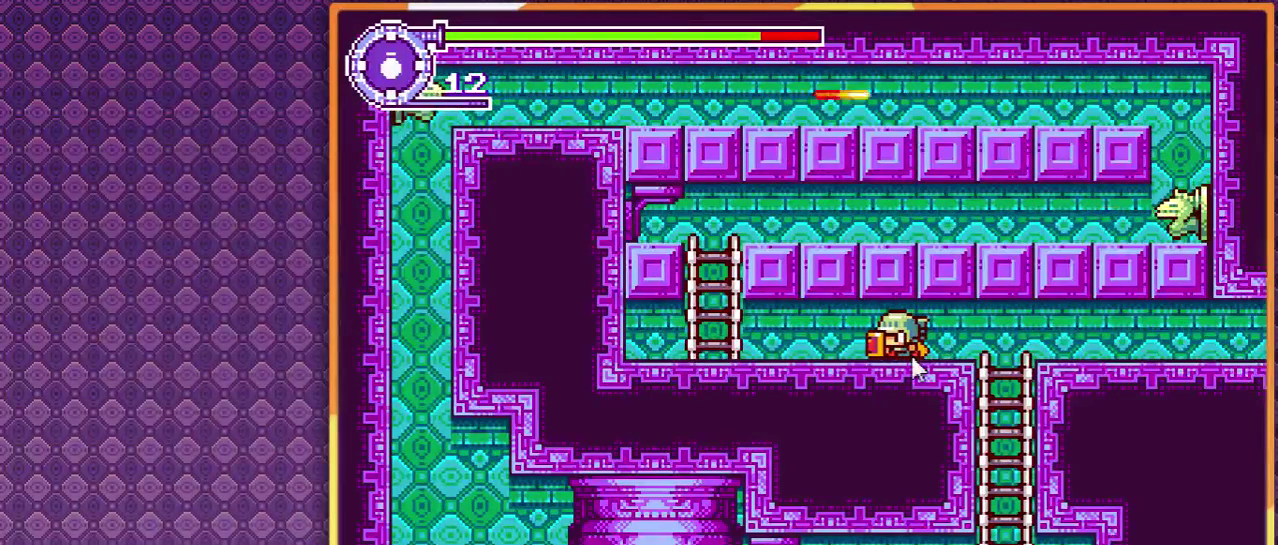
{"buttons": [], "events": []}
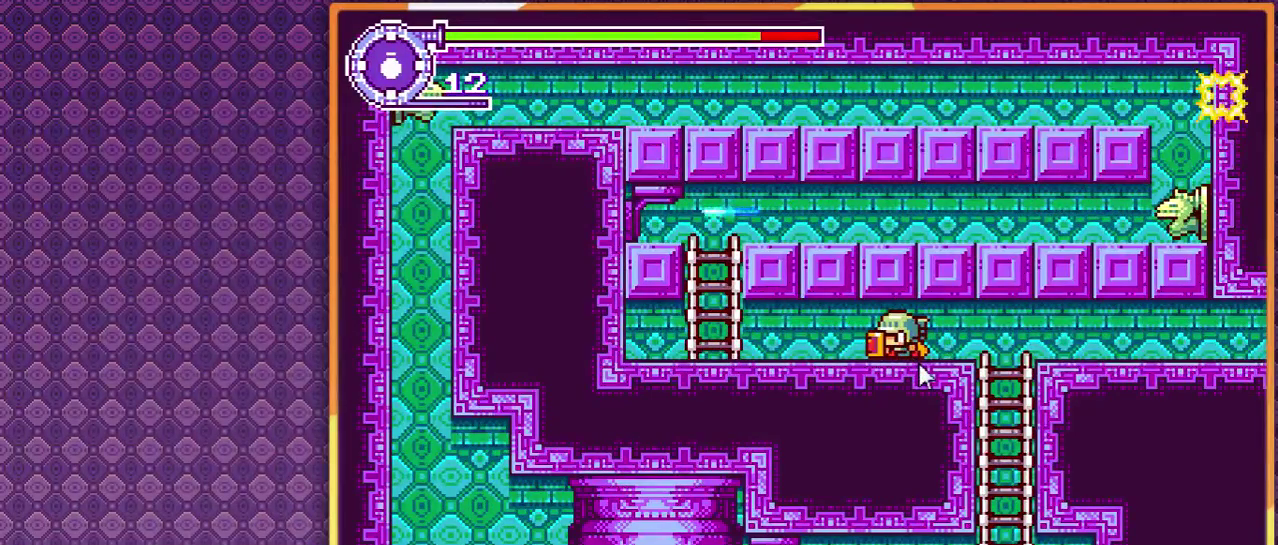
{"buttons": [], "events": []}
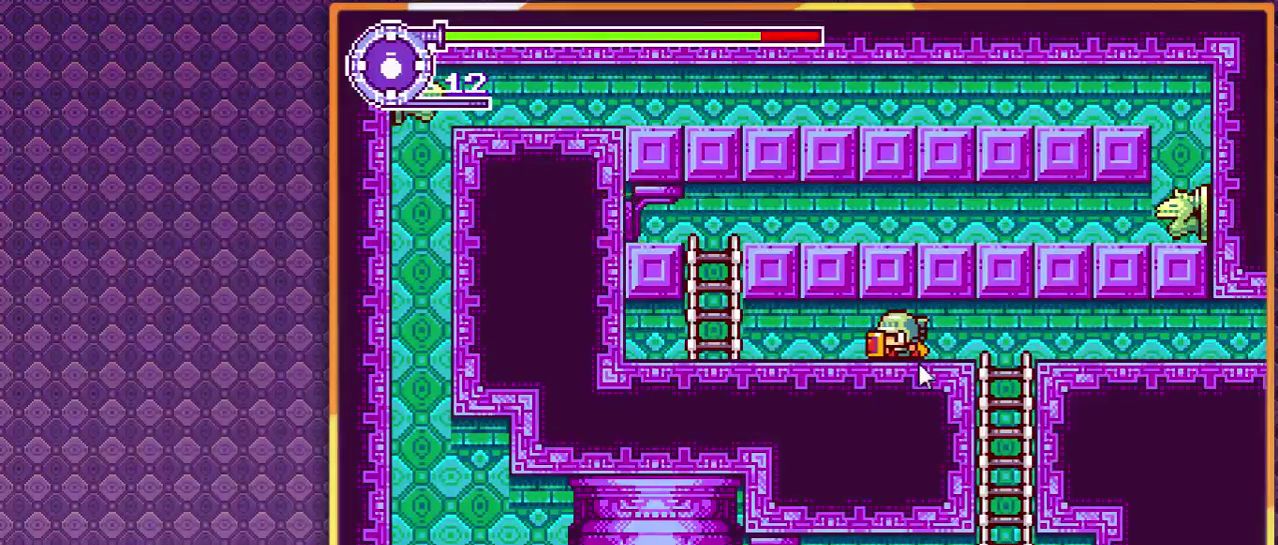
{"buttons": ["DPAD_RIGHT"], "events": [[500, "DPAD_RIGHT", "down"]]}
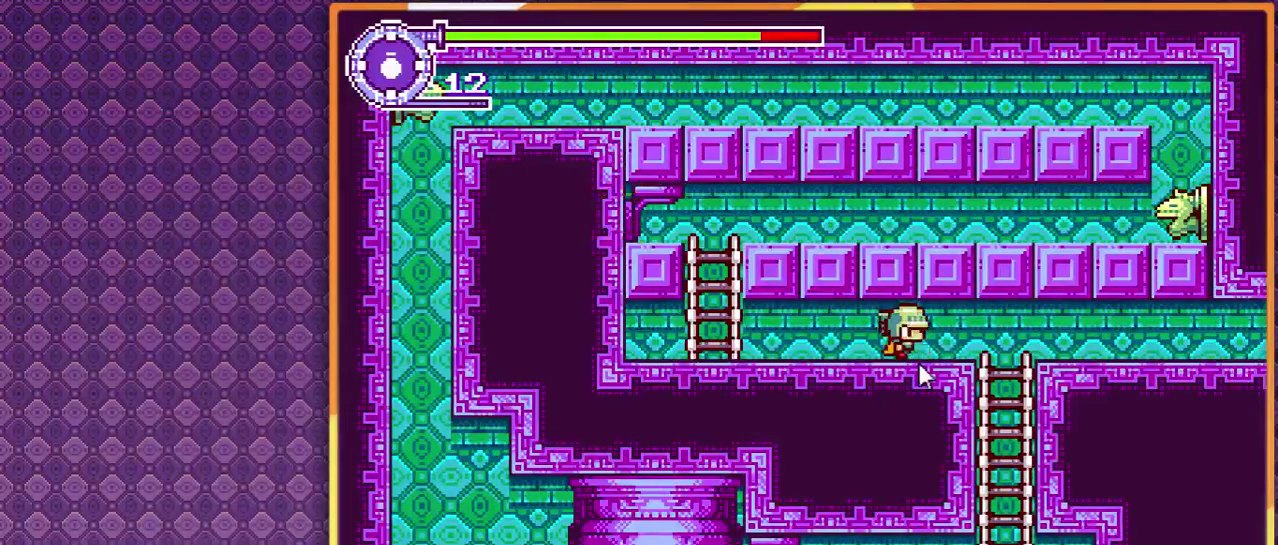
{"buttons": [], "events": [[67, "DPAD_RIGHT", "up"]]}